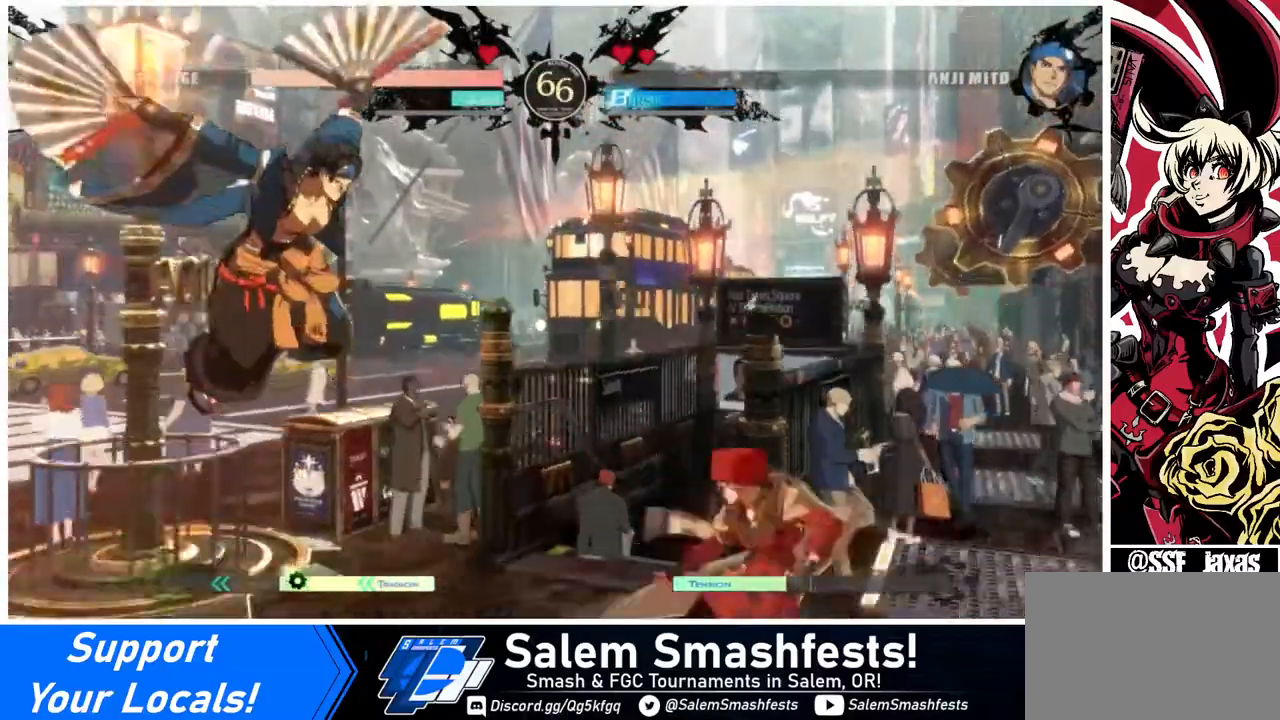
Gameplay with a controller (arcade stick); each line is a JSON object with the inputs held at the frame after it. "events" lists button and stick changes between this image and that frame as [ms after this image, input, new state], when the widget could be followed in between. Not read: L3 R3.
{"buttons": ["DPAD_RIGHT"], "events": [[80, "DPAD_DOWN", "down"], [80, "DPAD_LEFT", "down"], [80, "DPAD_RIGHT", "up"], [120, "DPAD_DOWN", "up"], [440, "DPAD_LEFT", "up"], [480, "DPAD_RIGHT", "down"]]}
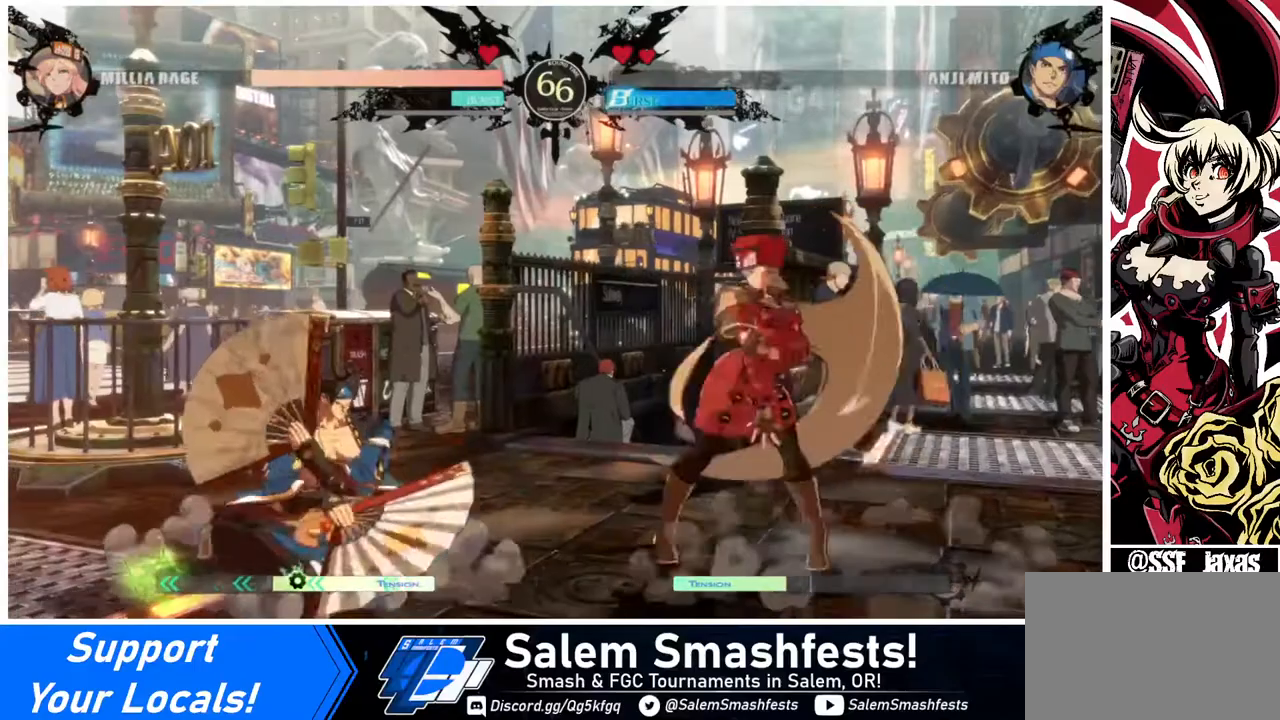
{"buttons": ["DPAD_LEFT"], "events": [[320, "DPAD_LEFT", "down"], [320, "DPAD_RIGHT", "up"], [400, "DPAD_LEFT", "up"], [440, "DPAD_LEFT", "down"]]}
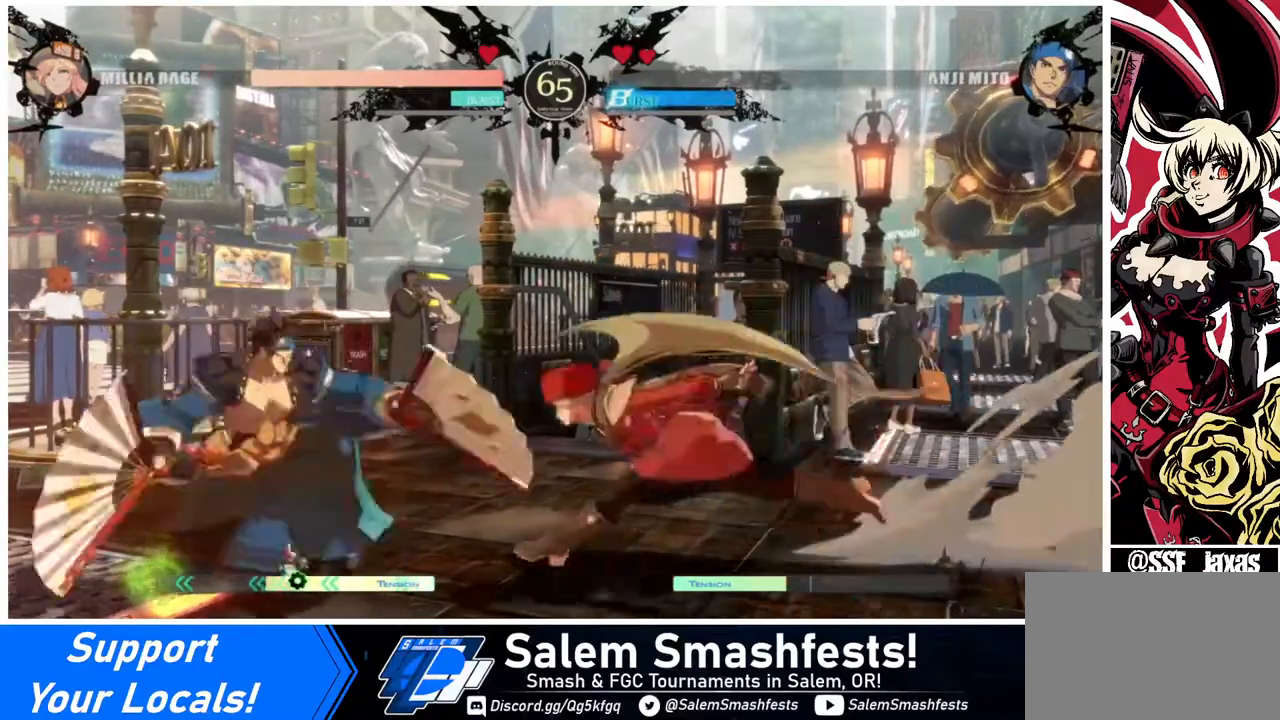
{"buttons": ["DPAD_RIGHT"], "events": [[40, "DPAD_DOWN", "down"], [40, "DPAD_LEFT", "up"], [40, "SQUARE", "down"], [40, "TRIANGLE", "down"], [80, "DPAD_RIGHT", "down"], [120, "SQUARE", "up"], [120, "TRIANGLE", "up"], [160, "DPAD_DOWN", "up"]]}
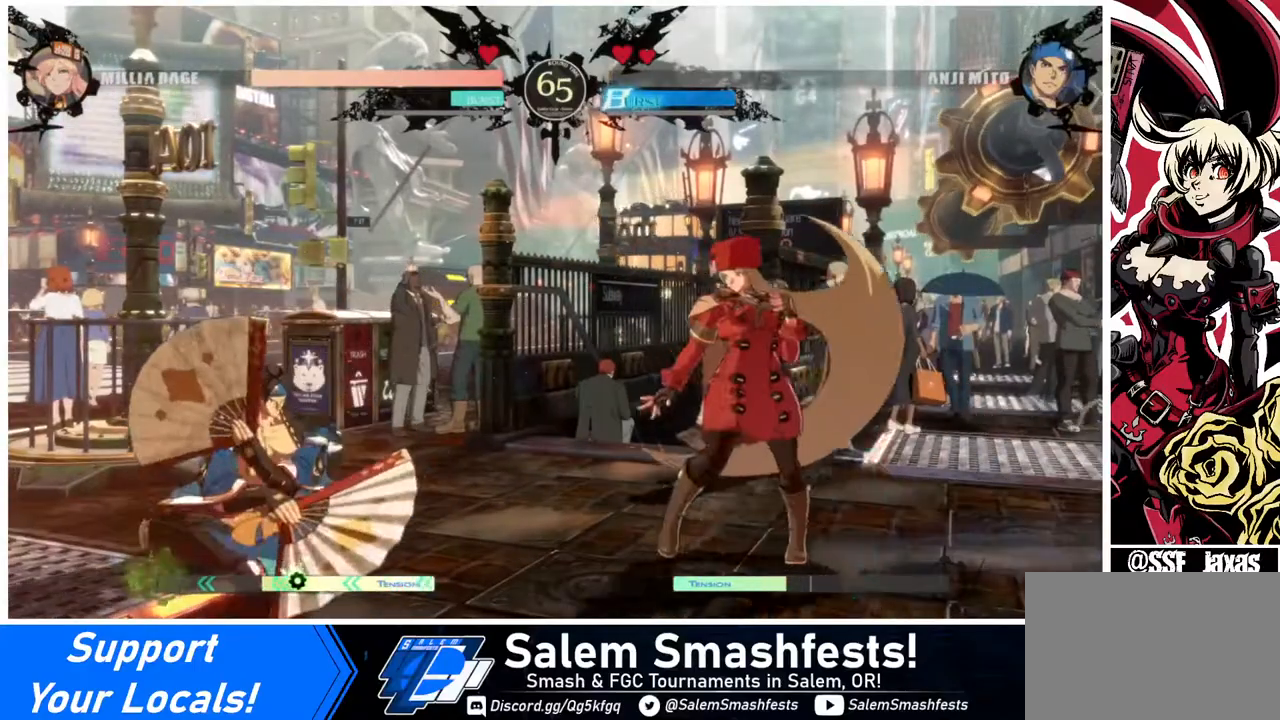
{"buttons": ["DPAD_RIGHT"], "events": [[120, "DPAD_RIGHT", "up"], [160, "DPAD_LEFT", "down"], [280, "DPAD_LEFT", "up"], [320, "DPAD_RIGHT", "down"]]}
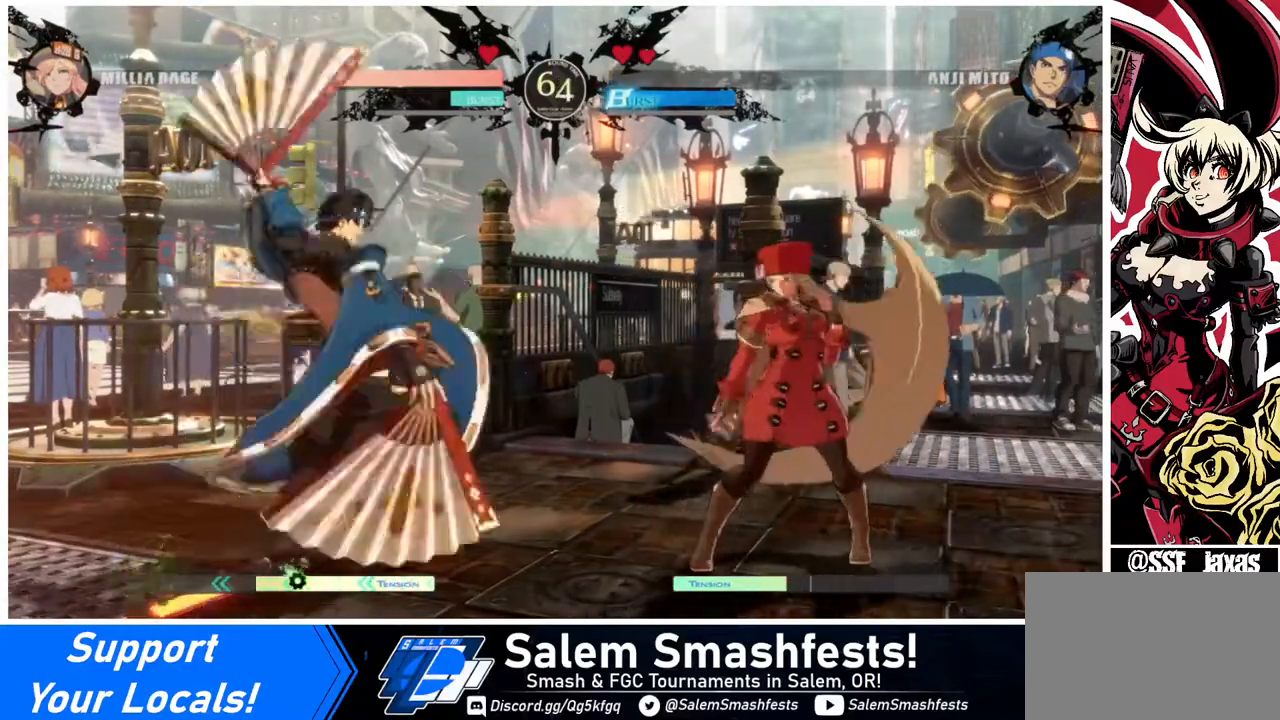
{"buttons": ["DPAD_LEFT"], "events": [[280, "DPAD_LEFT", "down"], [280, "DPAD_RIGHT", "up"], [320, "DPAD_LEFT", "up"], [360, "DPAD_LEFT", "down"]]}
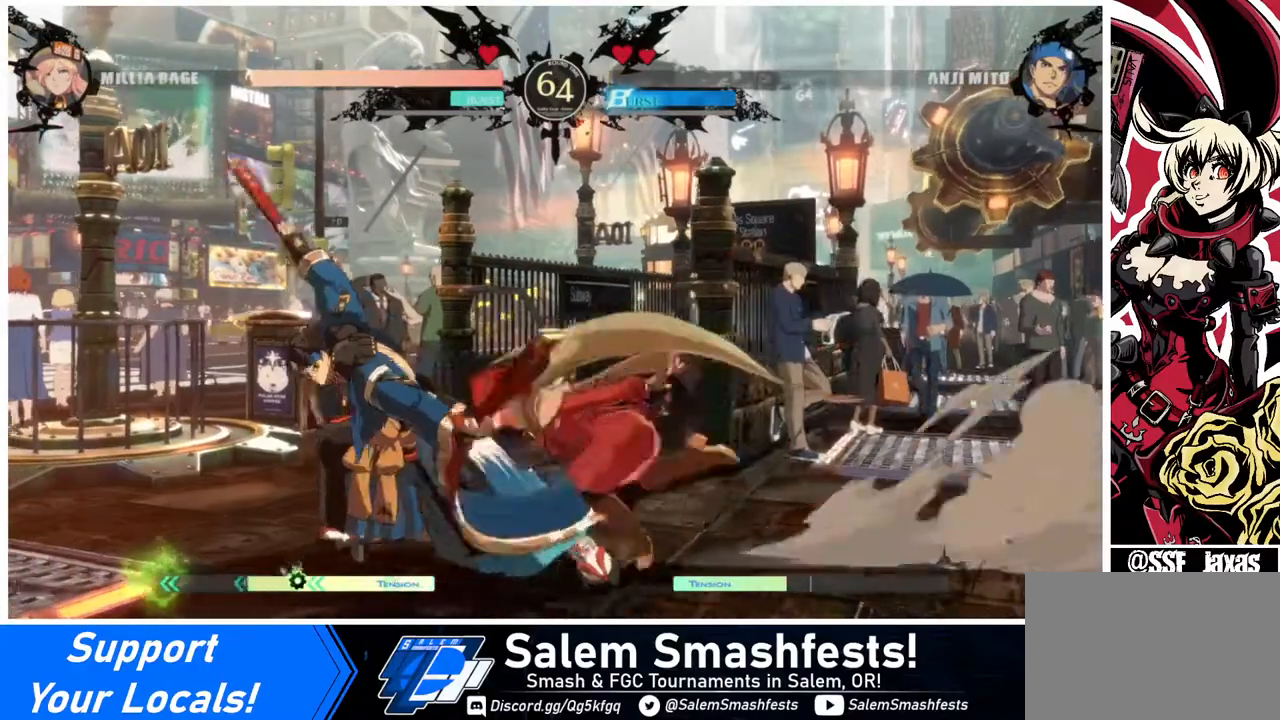
{"buttons": [], "events": [[40, "R2", "down"], [80, "R2", "up"], [120, "DPAD_LEFT", "up"], [320, "CIRCLE", "down"], [360, "CIRCLE", "up"]]}
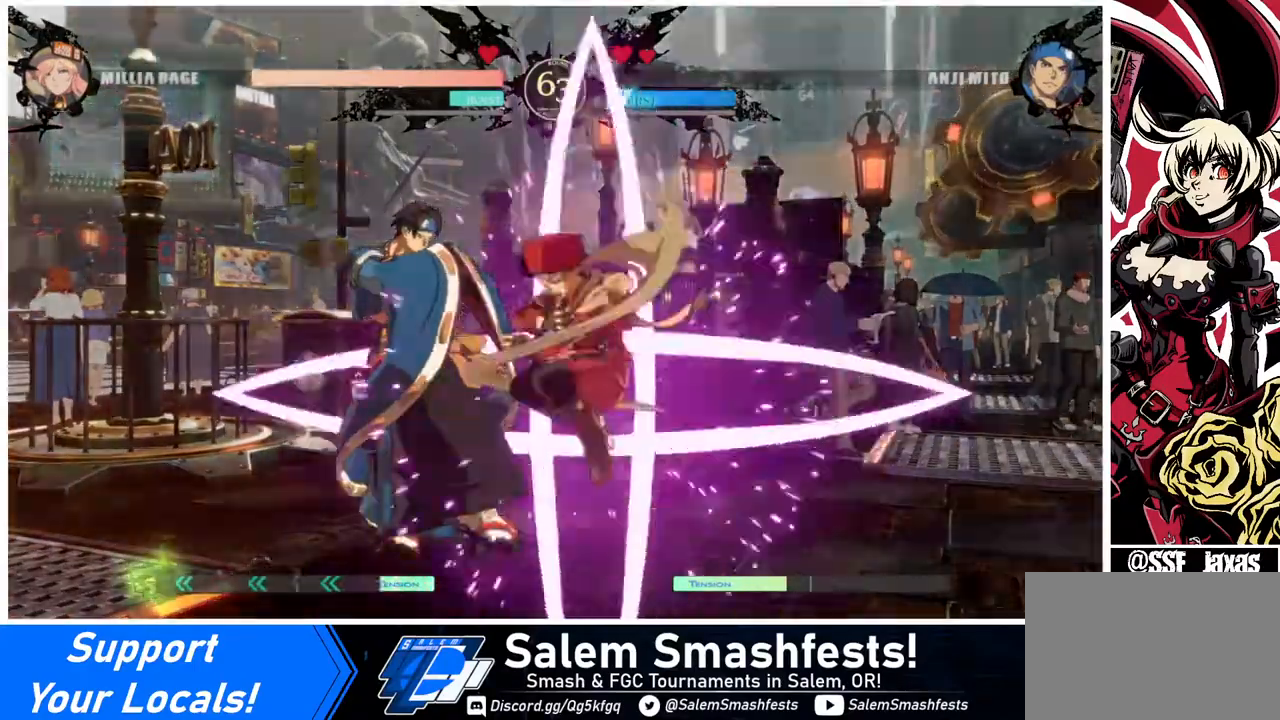
{"buttons": ["DPAD_LEFT"], "events": [[360, "DPAD_LEFT", "down"], [440, "DPAD_LEFT", "up"], [480, "DPAD_LEFT", "down"]]}
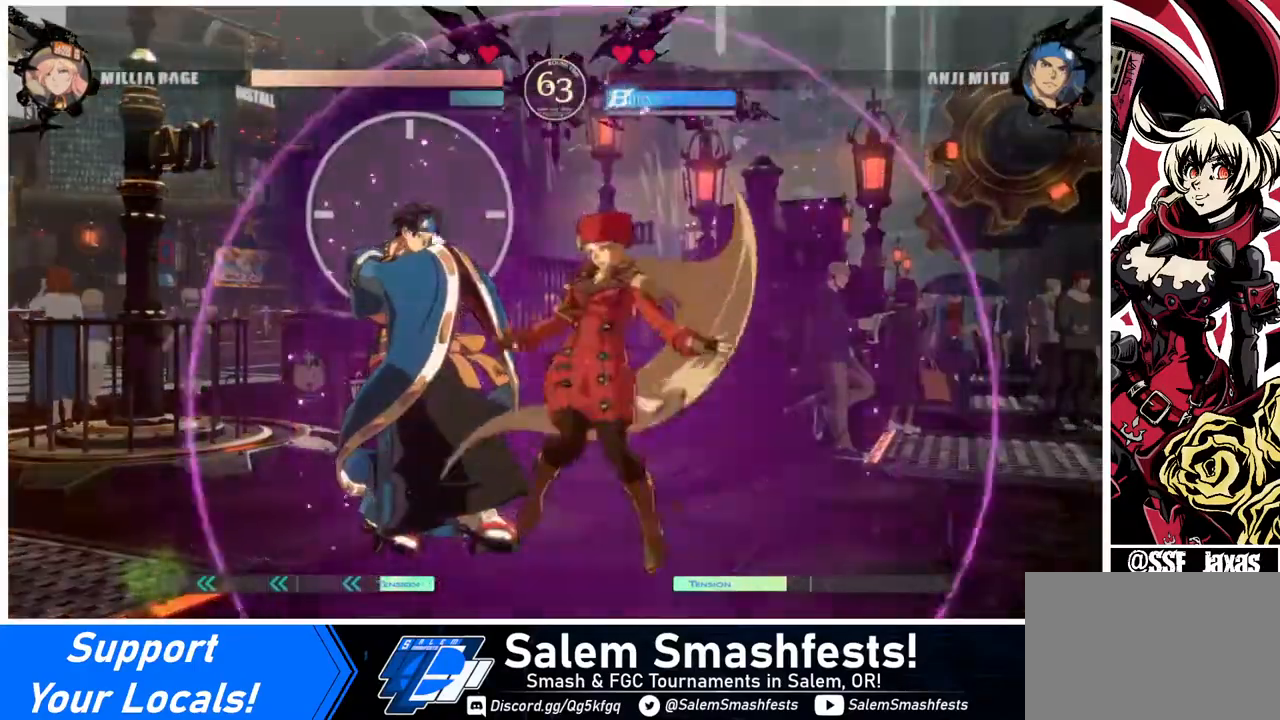
{"buttons": [], "events": [[160, "R2", "down"], [240, "DPAD_LEFT", "up"], [240, "R2", "up"]]}
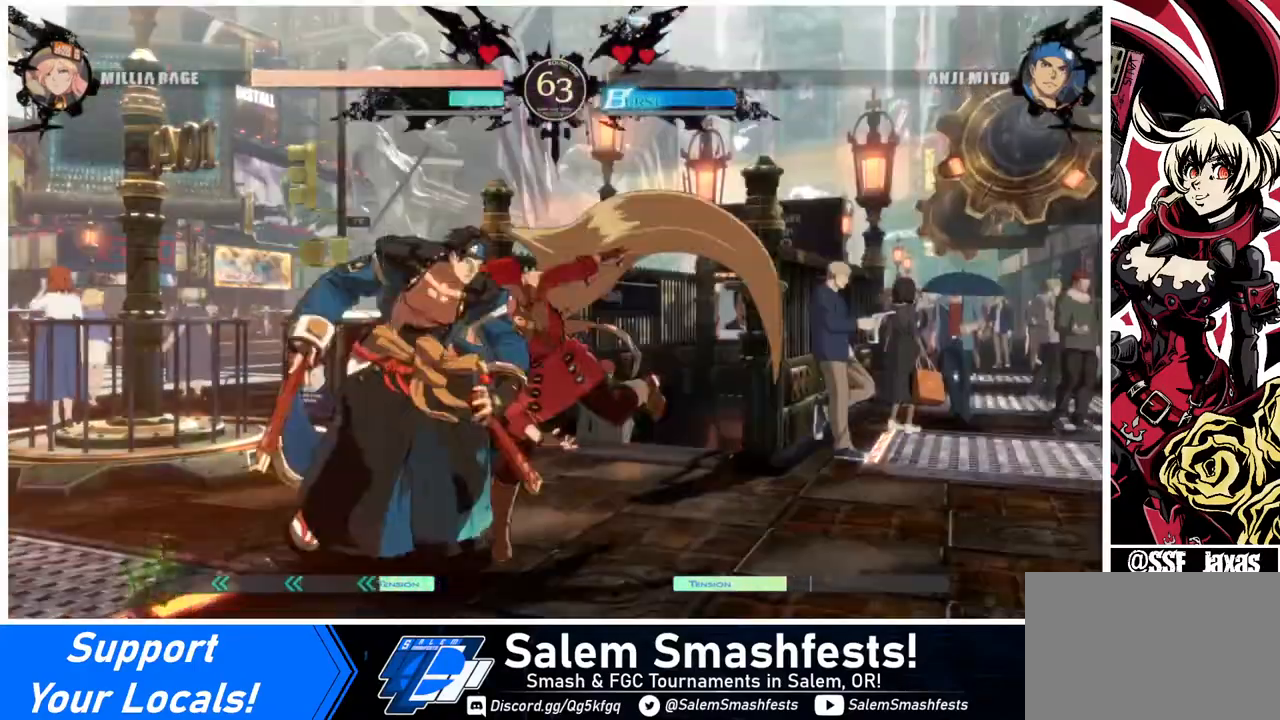
{"buttons": ["DPAD_DOWN", "DPAD_RIGHT"], "events": [[120, "DPAD_DOWN", "down"], [120, "DPAD_RIGHT", "down"], [400, "SQUARE", "down"], [440, "SQUARE", "up"]]}
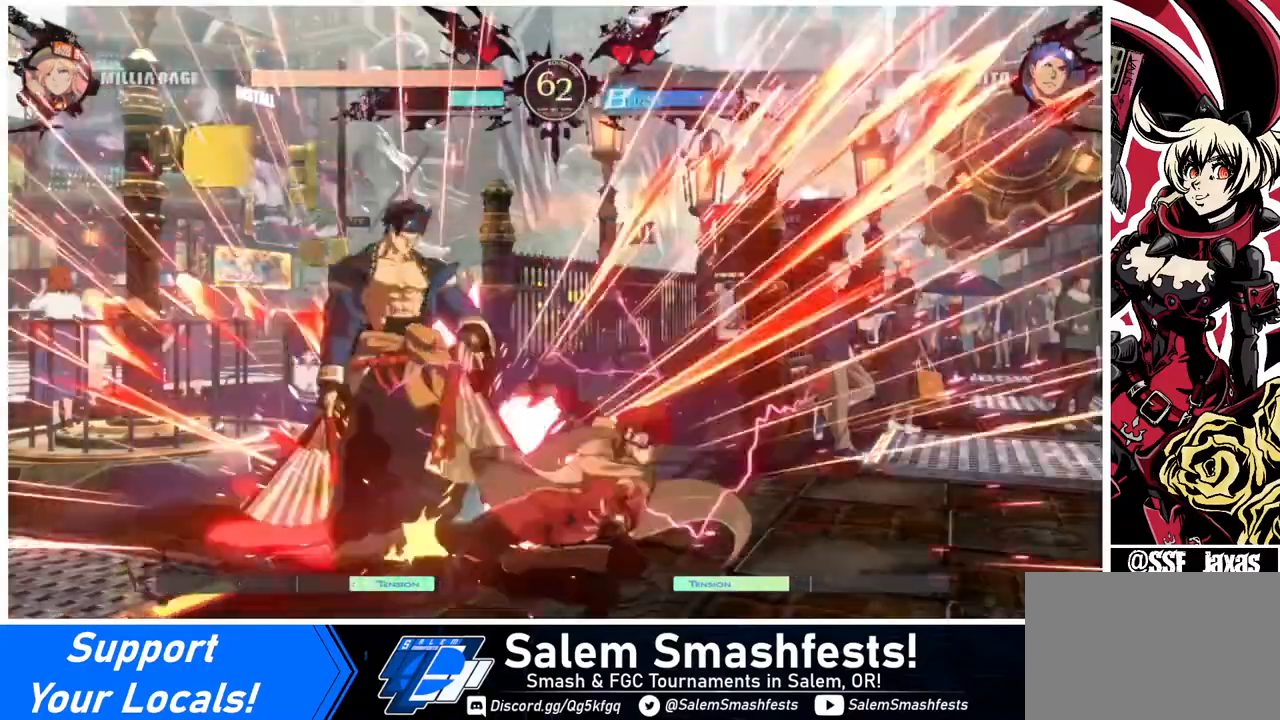
{"buttons": [], "events": [[40, "DPAD_RIGHT", "up"], [80, "R2", "down"], [200, "DPAD_DOWN", "up"], [200, "R2", "up"]]}
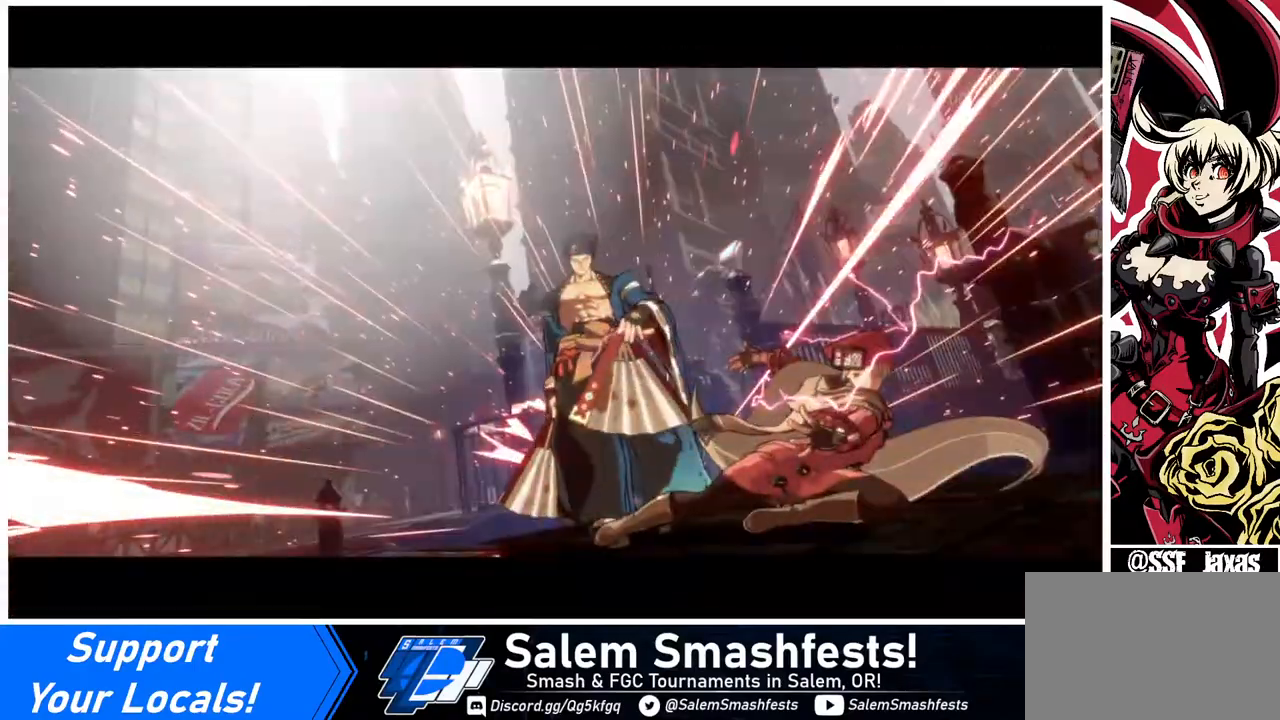
{"buttons": [], "events": []}
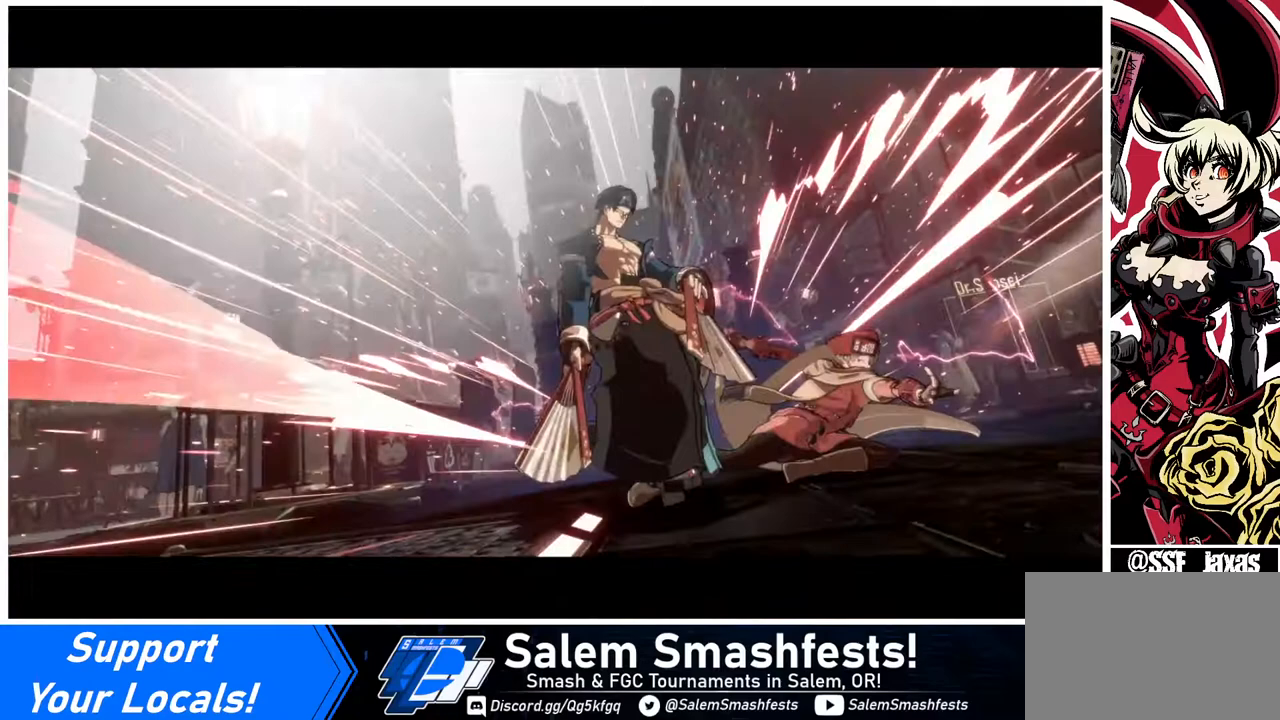
{"buttons": [], "events": []}
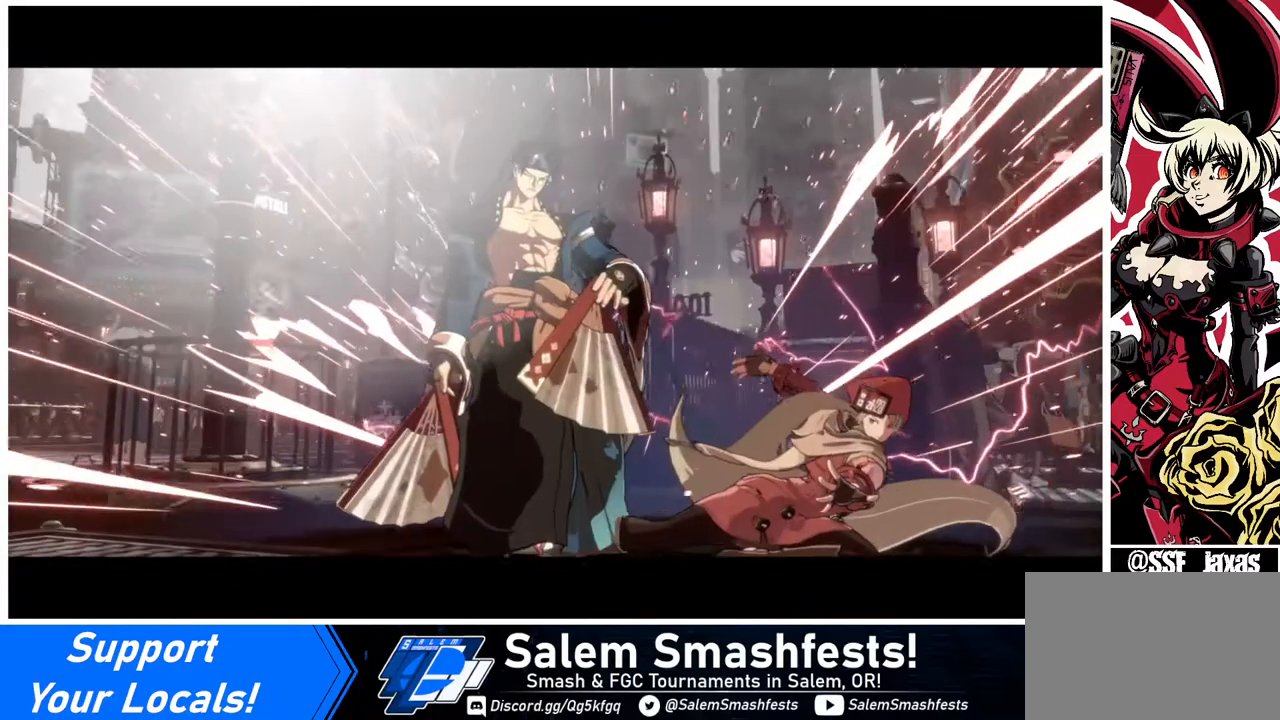
{"buttons": [], "events": []}
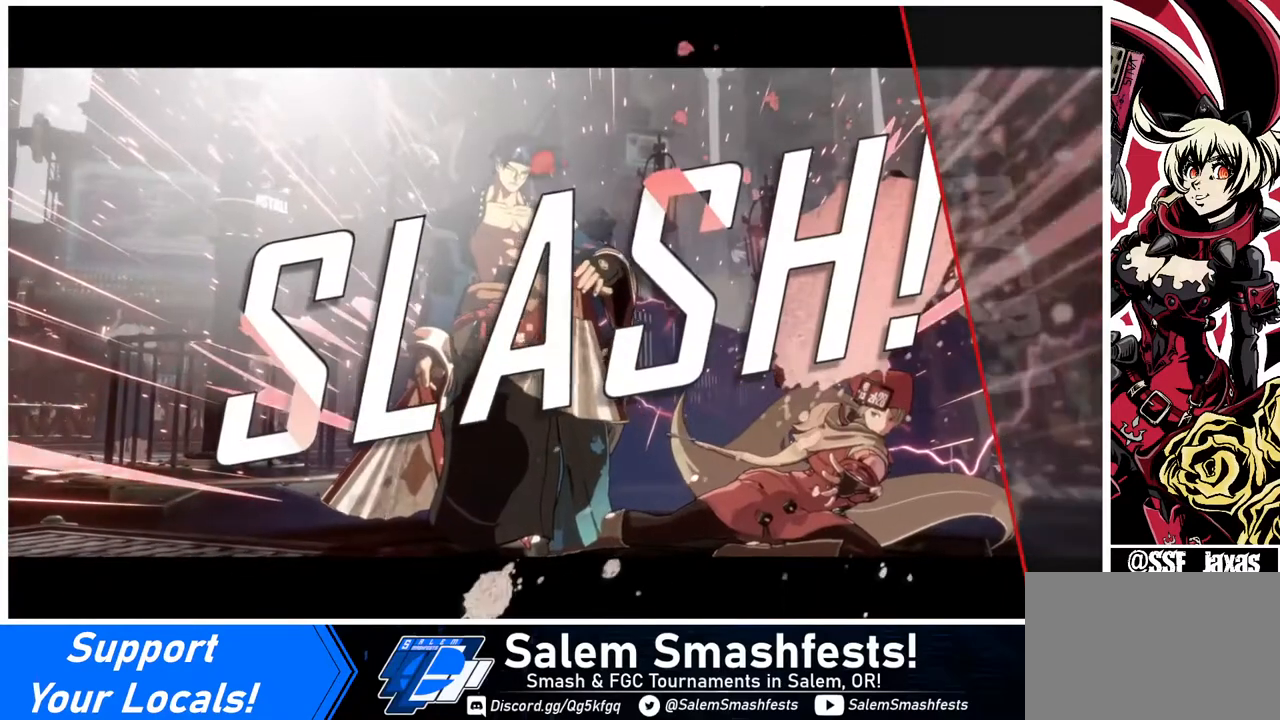
{"buttons": [], "events": []}
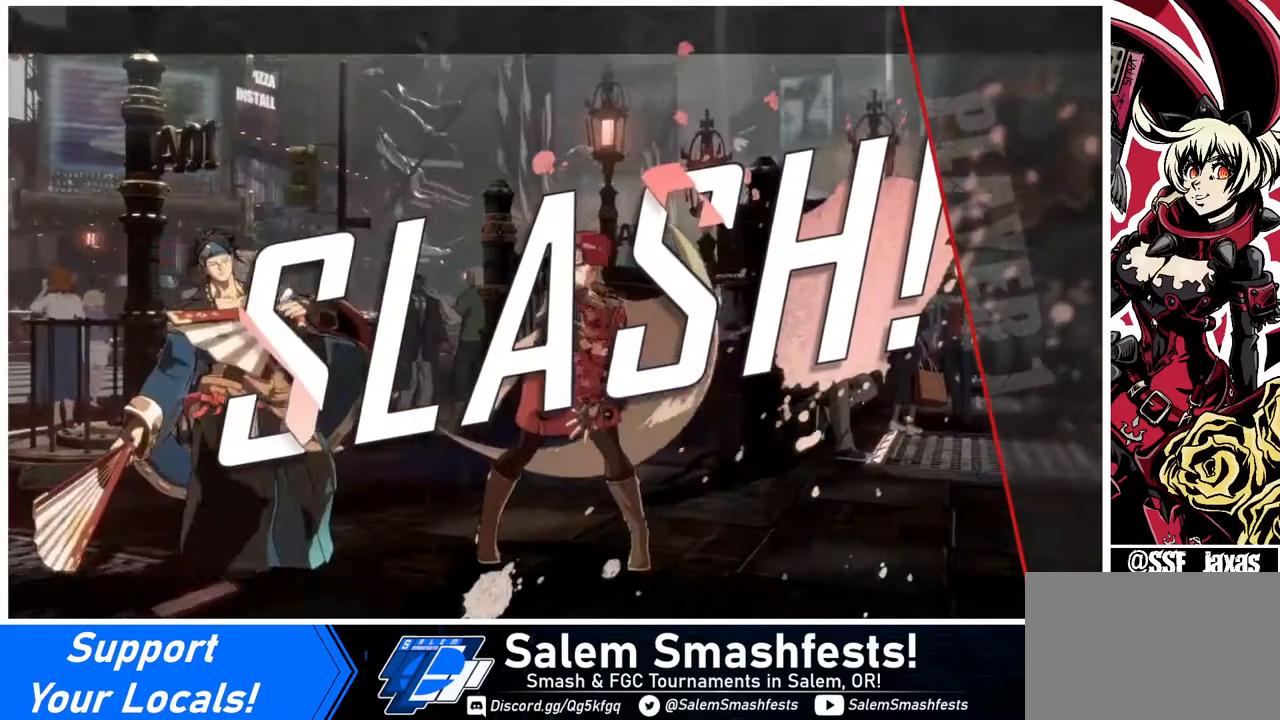
{"buttons": [], "events": []}
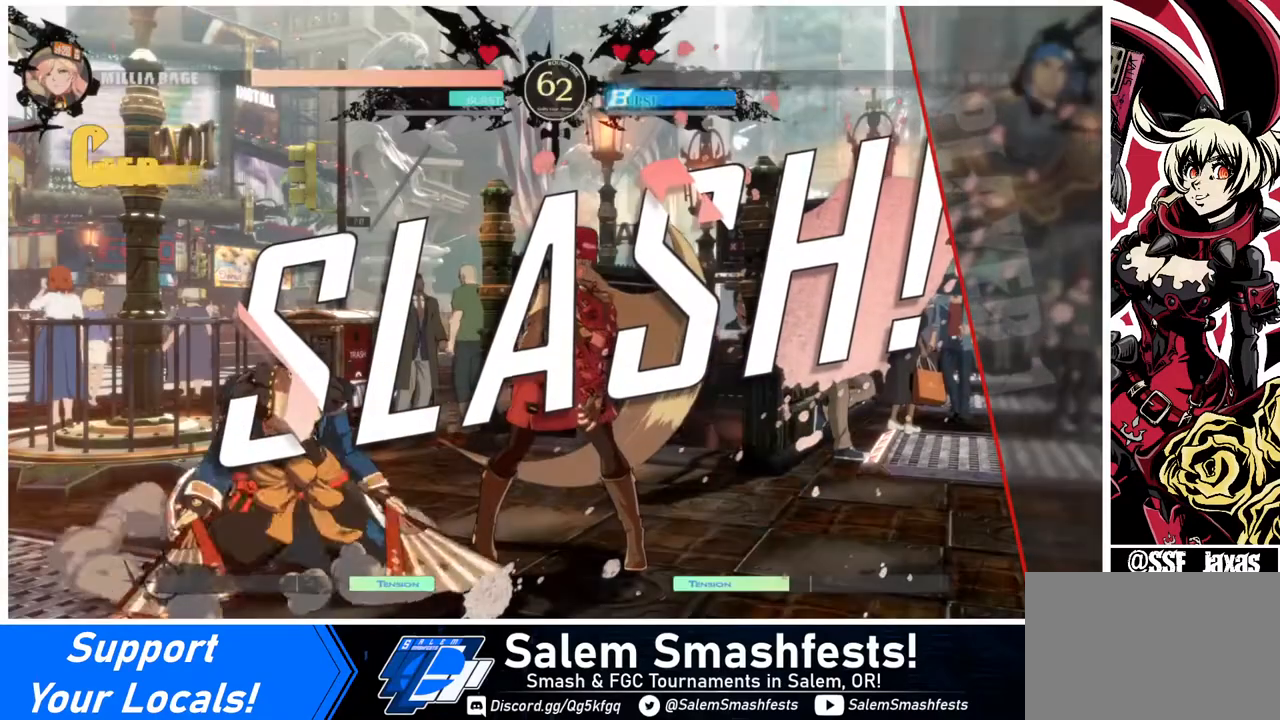
{"buttons": [], "events": []}
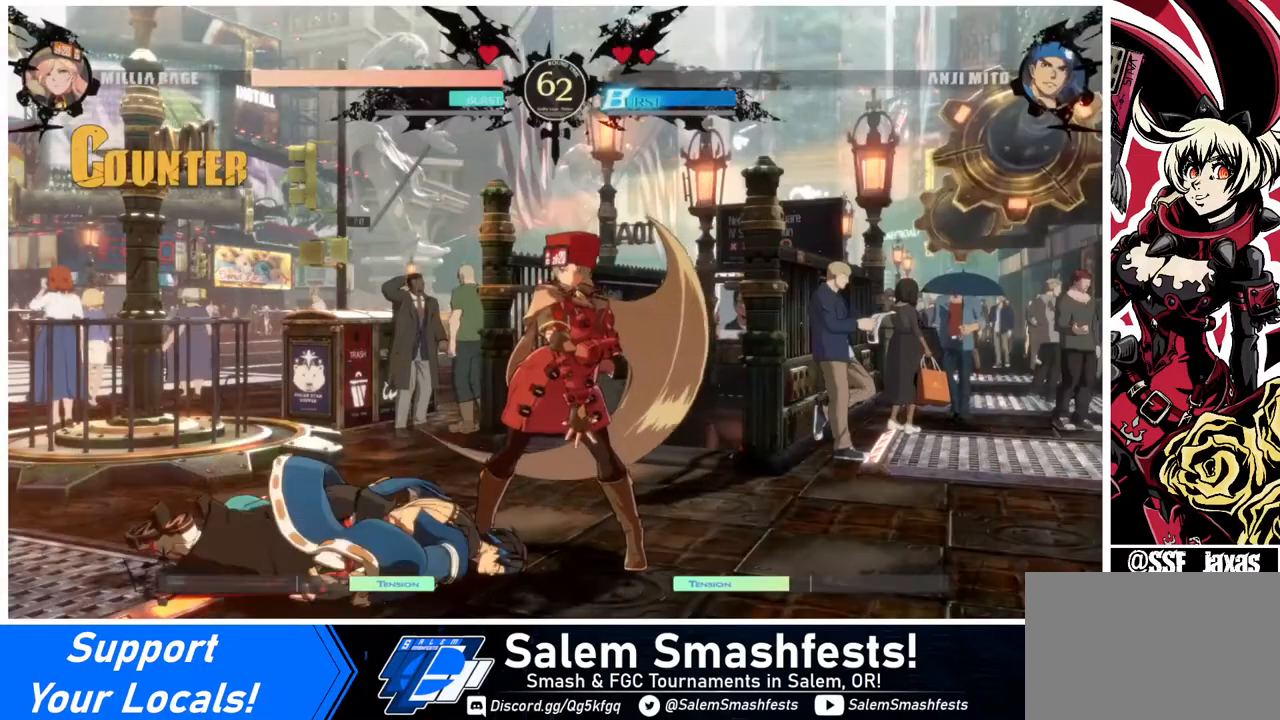
{"buttons": [], "events": []}
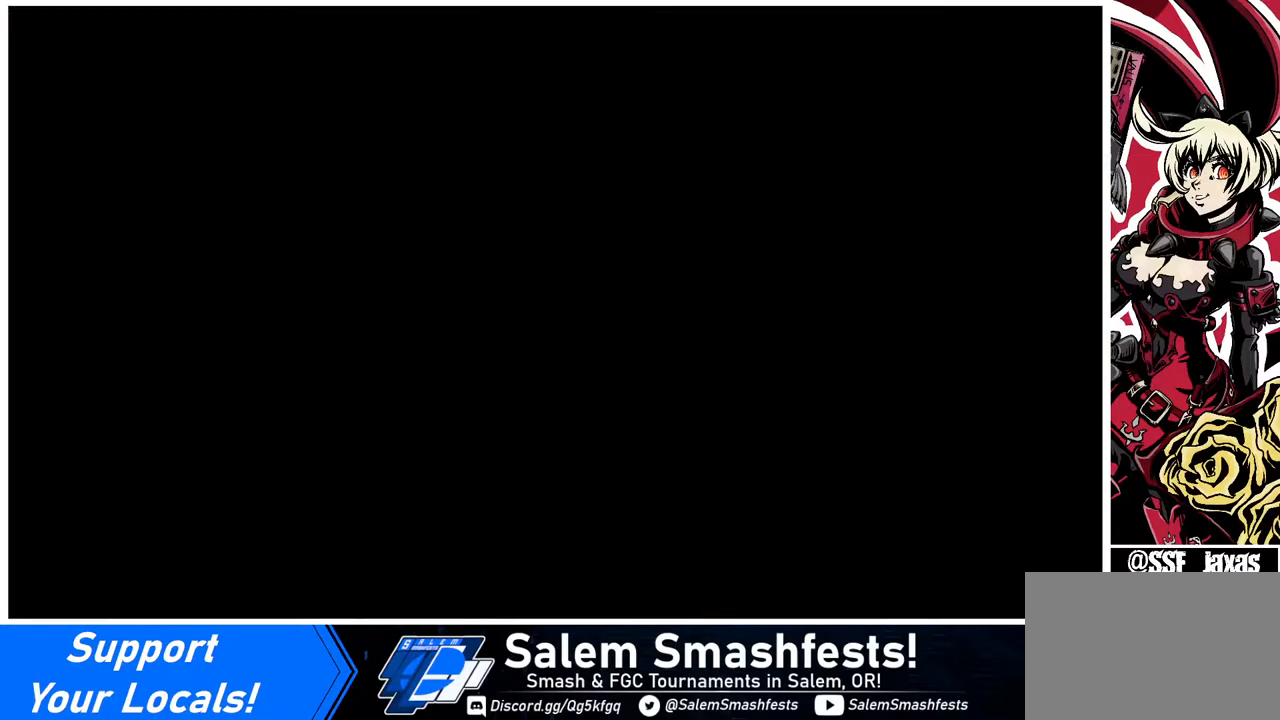
{"buttons": [], "events": []}
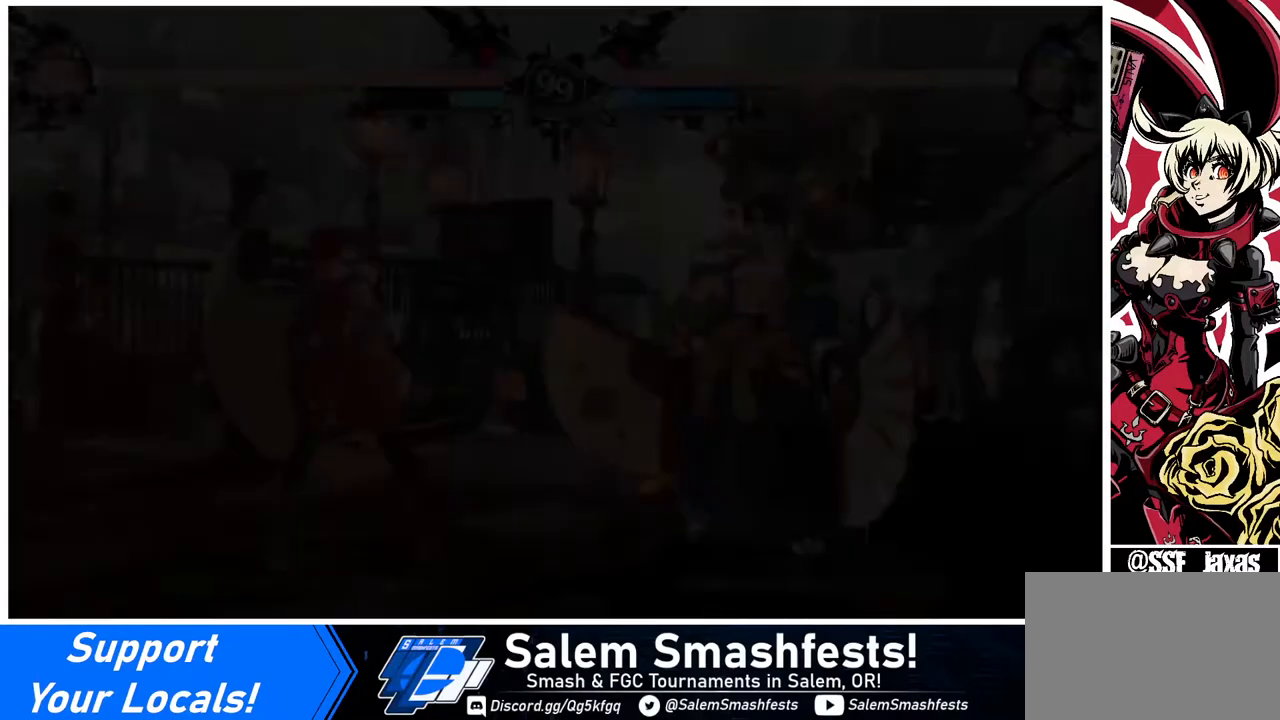
{"buttons": [], "events": []}
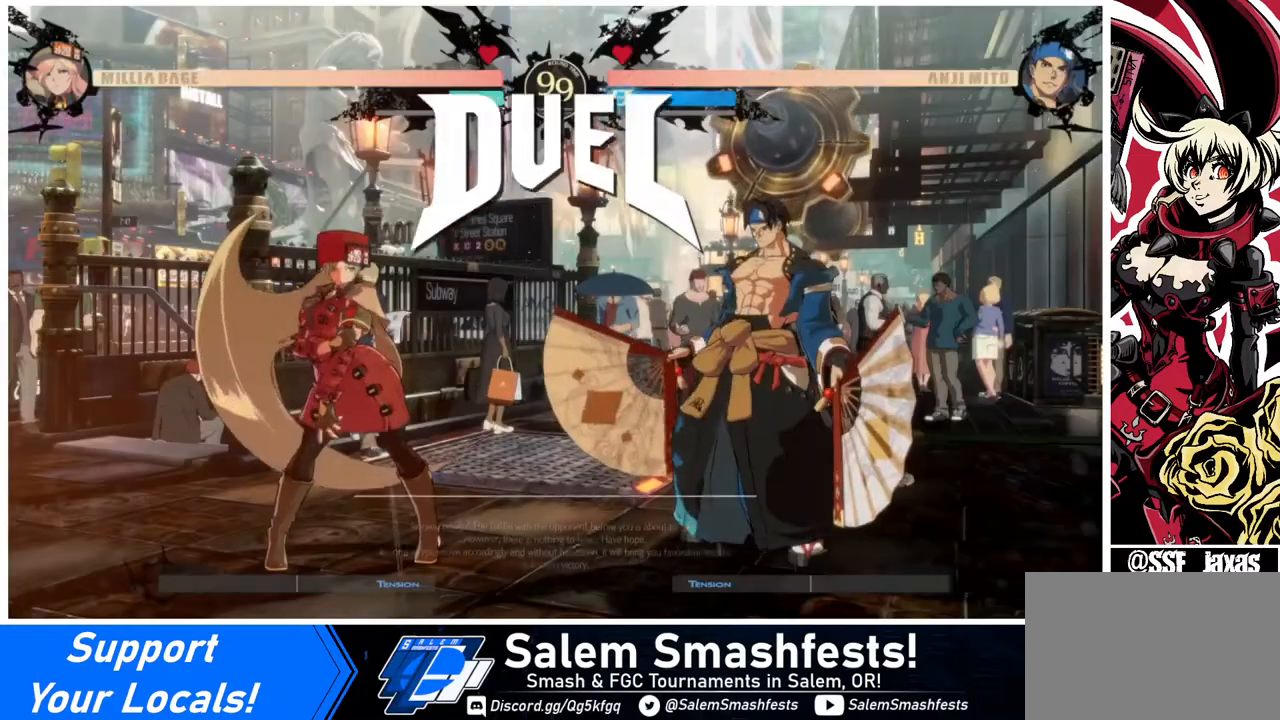
{"buttons": ["DPAD_DOWN"], "events": [[520, "DPAD_DOWN", "down"]]}
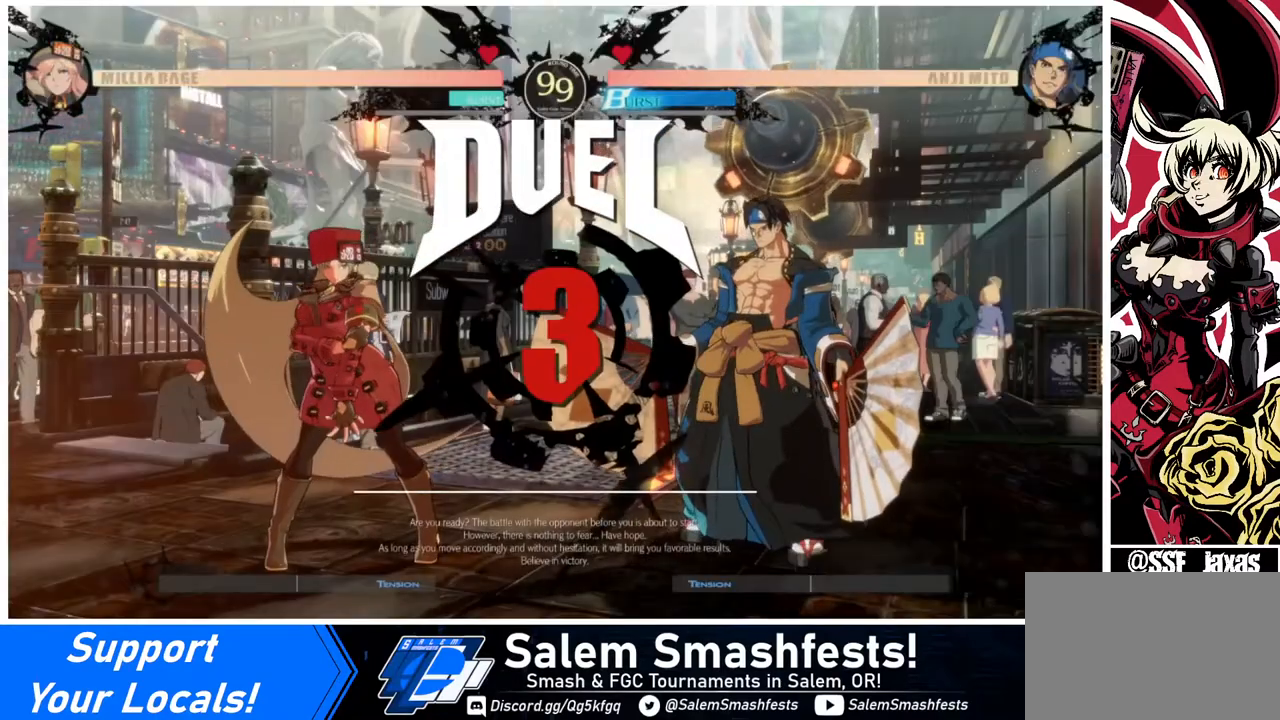
{"buttons": [], "events": [[200, "DPAD_DOWN", "up"], [240, "DPAD_RIGHT", "down"], [440, "DPAD_RIGHT", "up"]]}
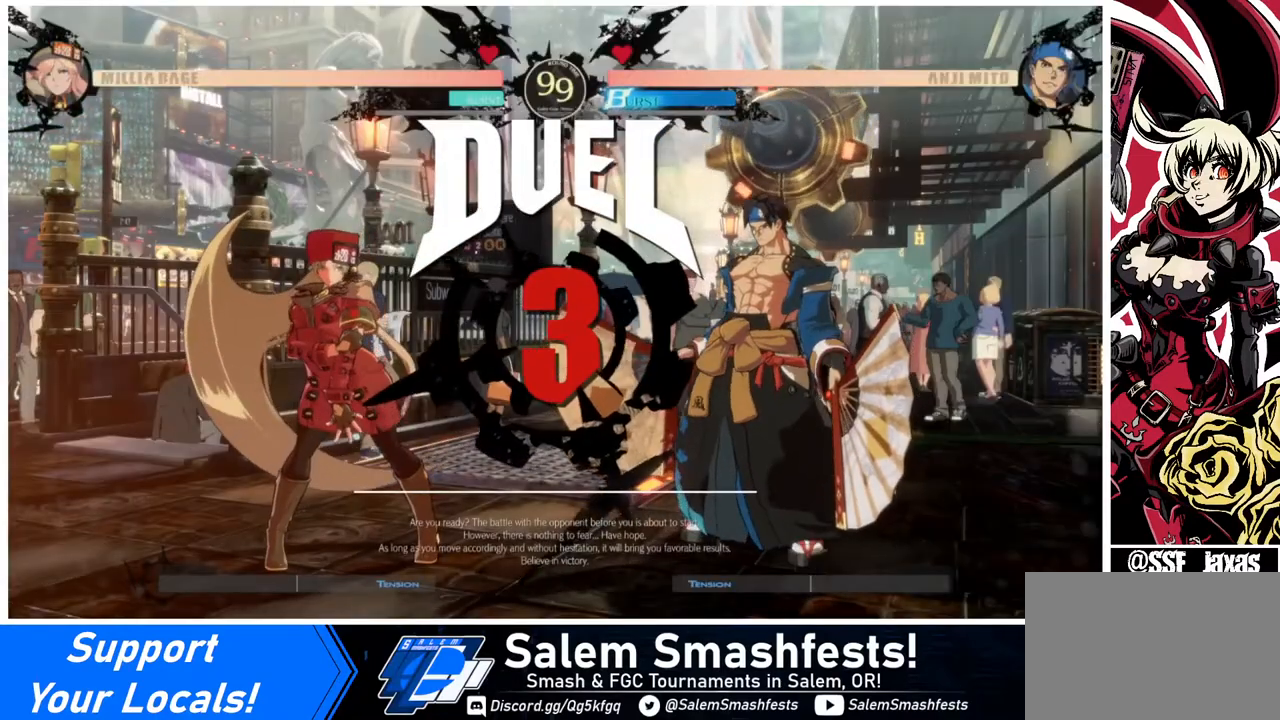
{"buttons": [], "events": [[40, "DPAD_DOWN", "down"], [160, "DPAD_DOWN", "up"], [160, "DPAD_RIGHT", "down"], [360, "DPAD_RIGHT", "up"]]}
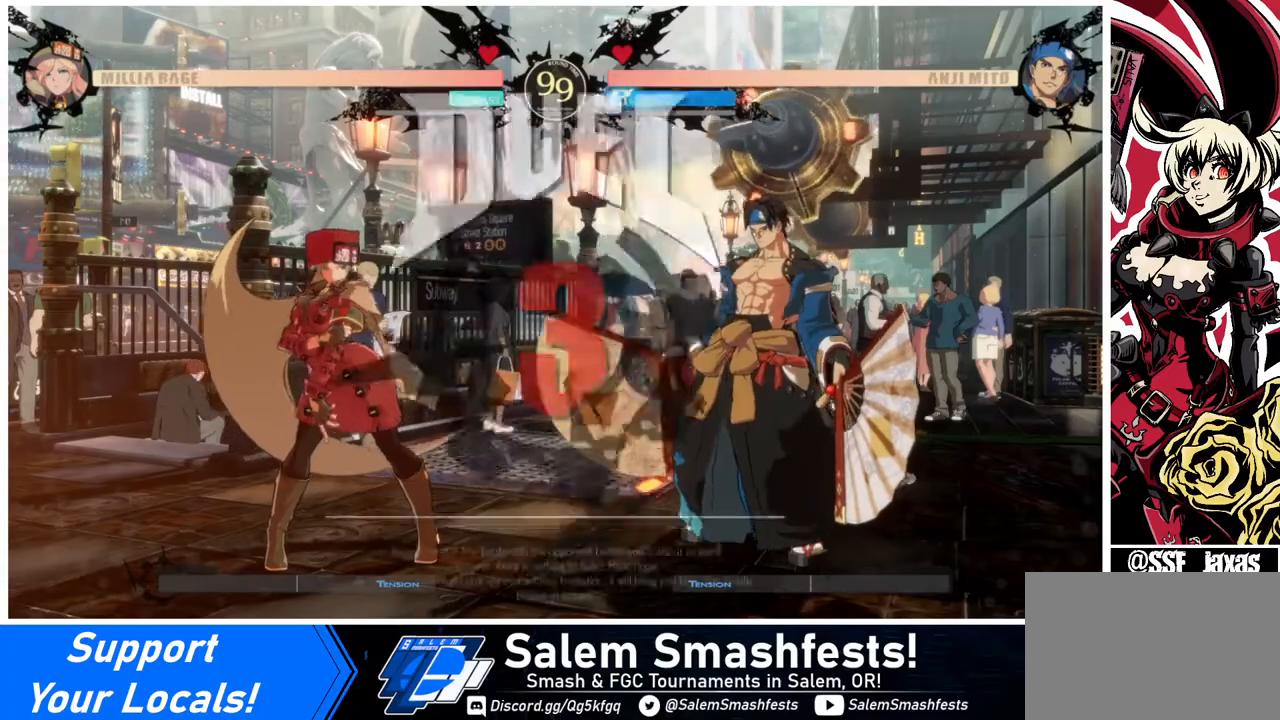
{"buttons": [], "events": [[40, "DPAD_RIGHT", "down"], [280, "DPAD_LEFT", "down"], [280, "DPAD_RIGHT", "up"], [440, "DPAD_LEFT", "up"]]}
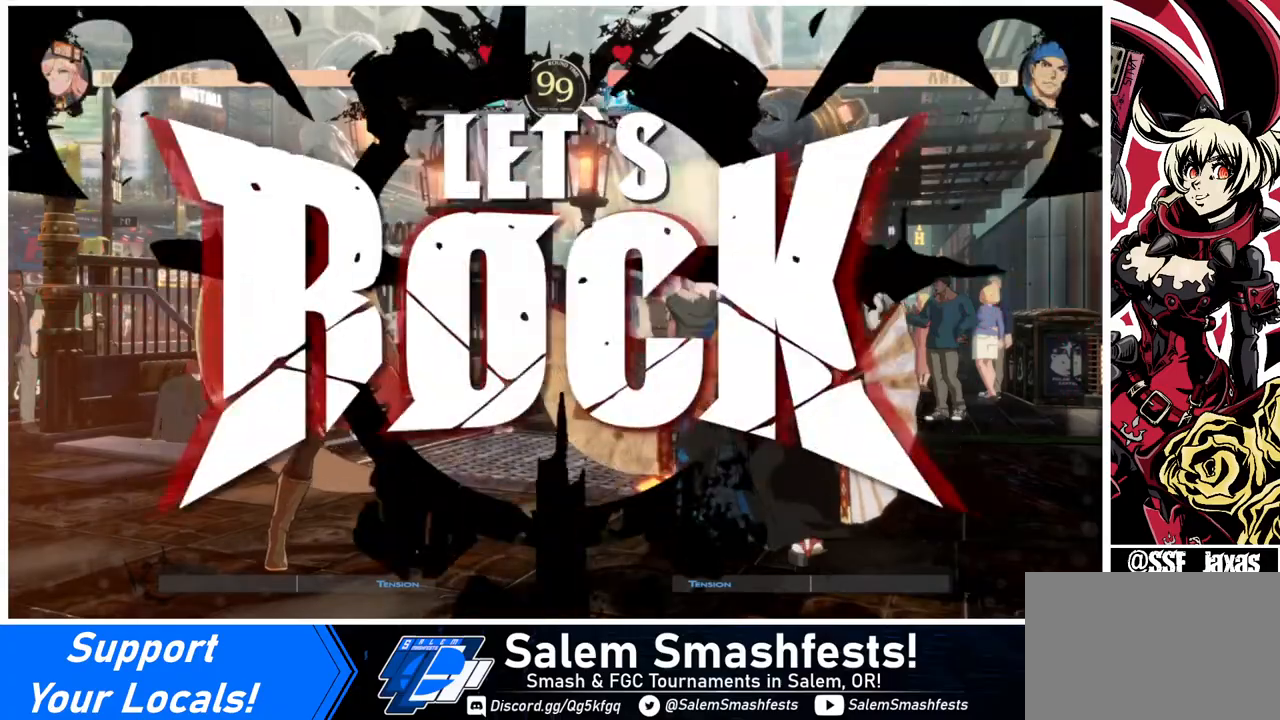
{"buttons": ["DPAD_LEFT"], "events": [[40, "DPAD_RIGHT", "down"], [240, "DPAD_RIGHT", "up"], [320, "DPAD_LEFT", "down"], [440, "DPAD_LEFT", "up"], [480, "DPAD_LEFT", "down"]]}
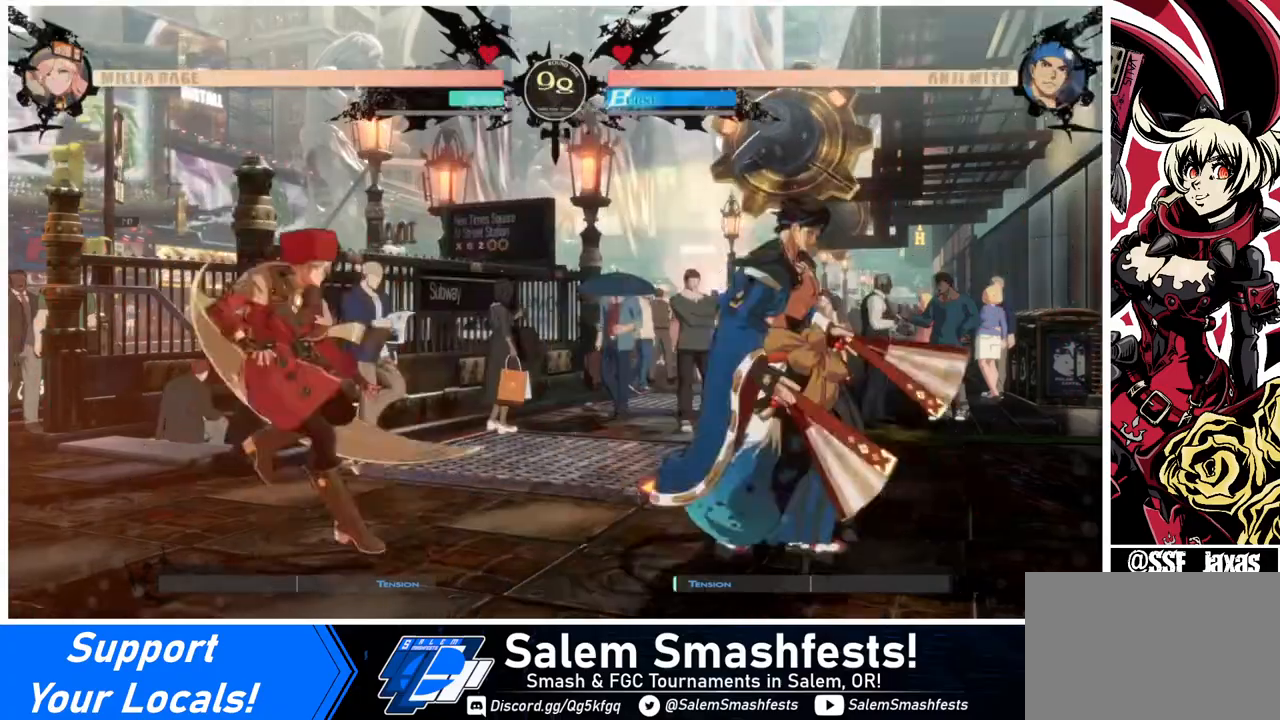
{"buttons": ["DPAD_LEFT"], "events": [[120, "DPAD_LEFT", "up"], [200, "DPAD_RIGHT", "down"], [280, "DPAD_RIGHT", "up"], [320, "DPAD_DOWN", "down"], [320, "DPAD_LEFT", "down"], [360, "SQUARE", "down"], [360, "TRIANGLE", "down"], [440, "DPAD_DOWN", "up"], [440, "SQUARE", "up"], [440, "TRIANGLE", "up"]]}
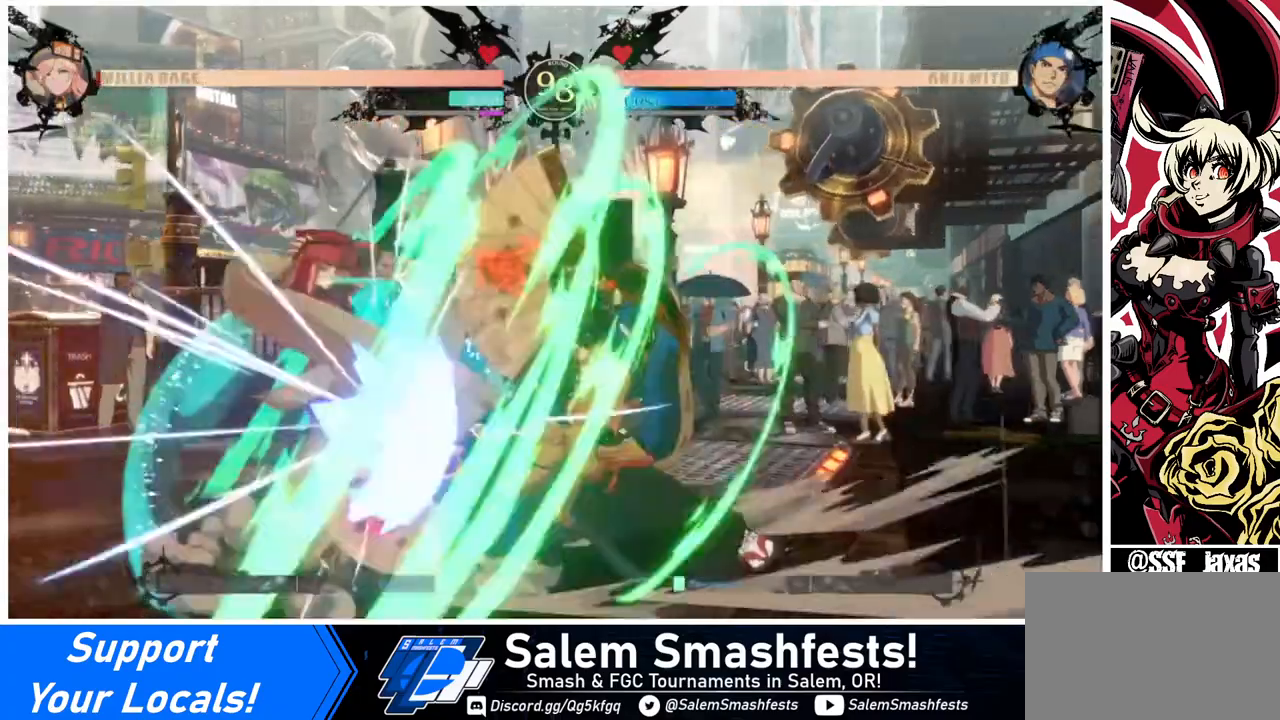
{"buttons": ["DPAD_DOWN", "DPAD_LEFT"], "events": [[400, "DPAD_DOWN", "down"]]}
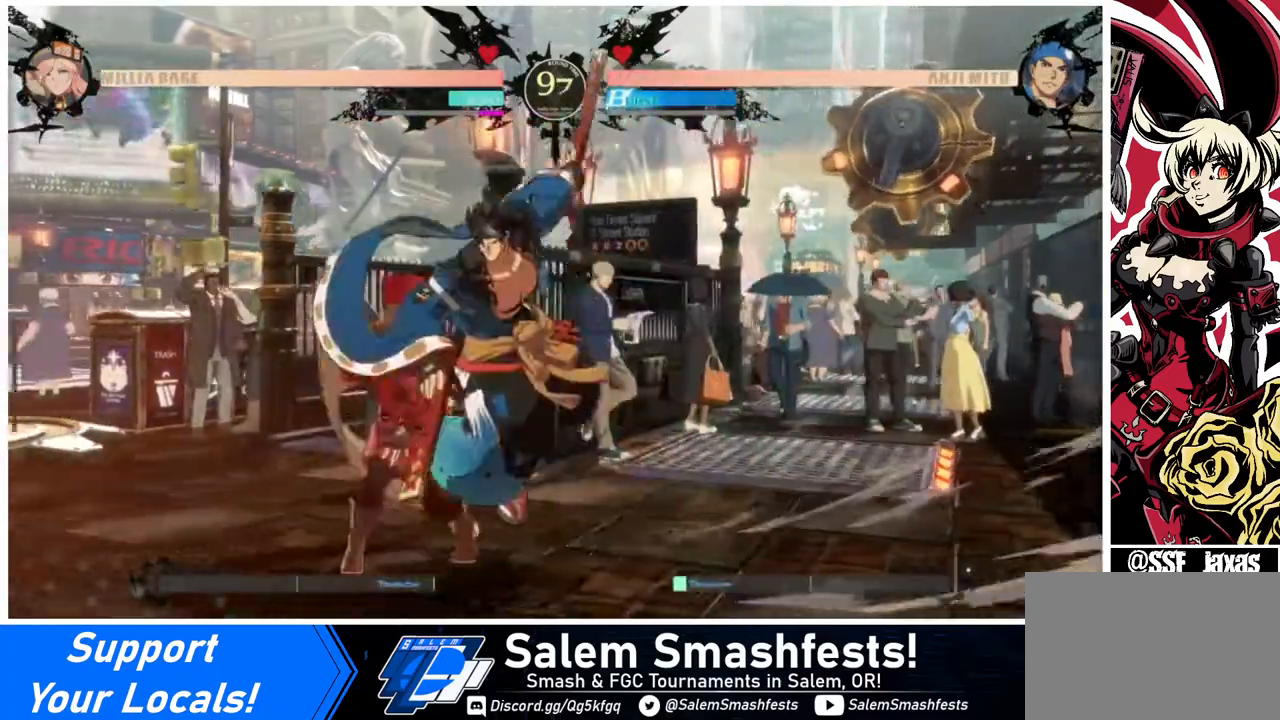
{"buttons": ["DPAD_DOWN"], "events": [[160, "SQUARE", "down"], [200, "DPAD_LEFT", "up"], [240, "SQUARE", "up"], [320, "R2", "down"], [400, "R2", "up"]]}
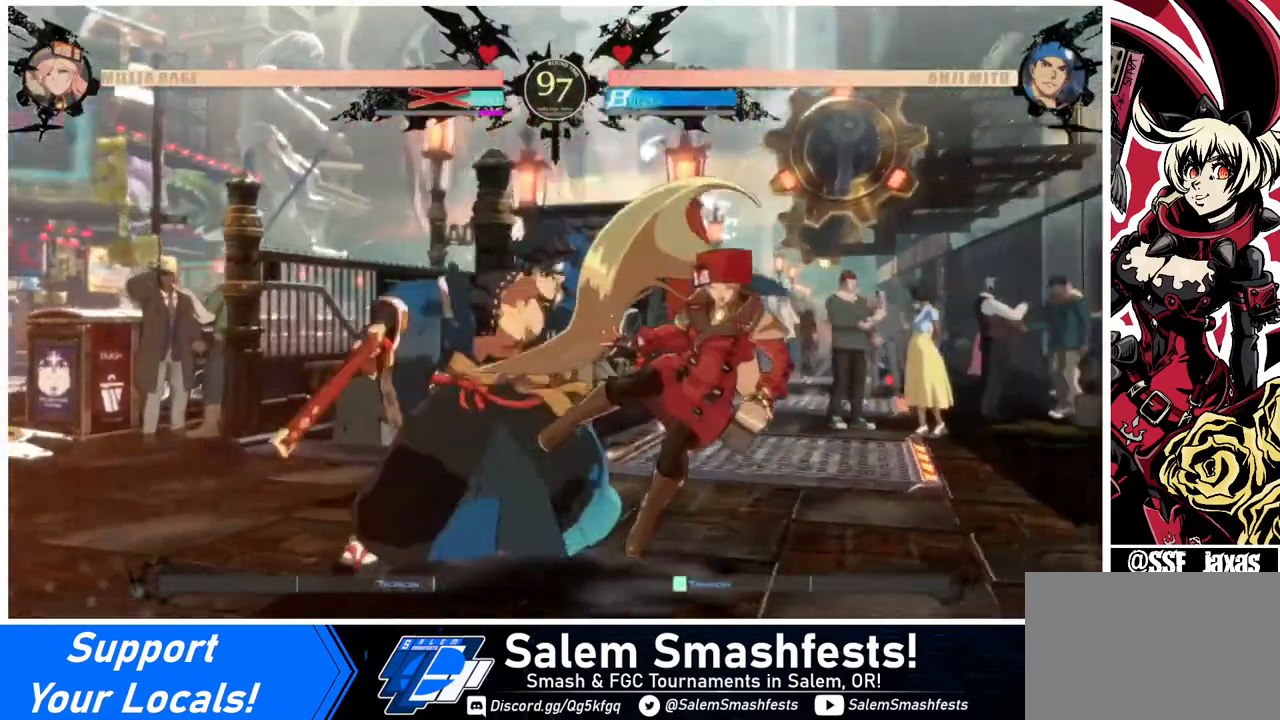
{"buttons": ["DPAD_RIGHT"], "events": [[40, "DPAD_DOWN", "up"], [160, "DPAD_LEFT", "down"], [280, "DPAD_DOWN", "down"], [280, "DPAD_LEFT", "up"], [320, "DPAD_RIGHT", "down"], [360, "SQUARE", "down"], [400, "DPAD_DOWN", "up"], [480, "SQUARE", "up"]]}
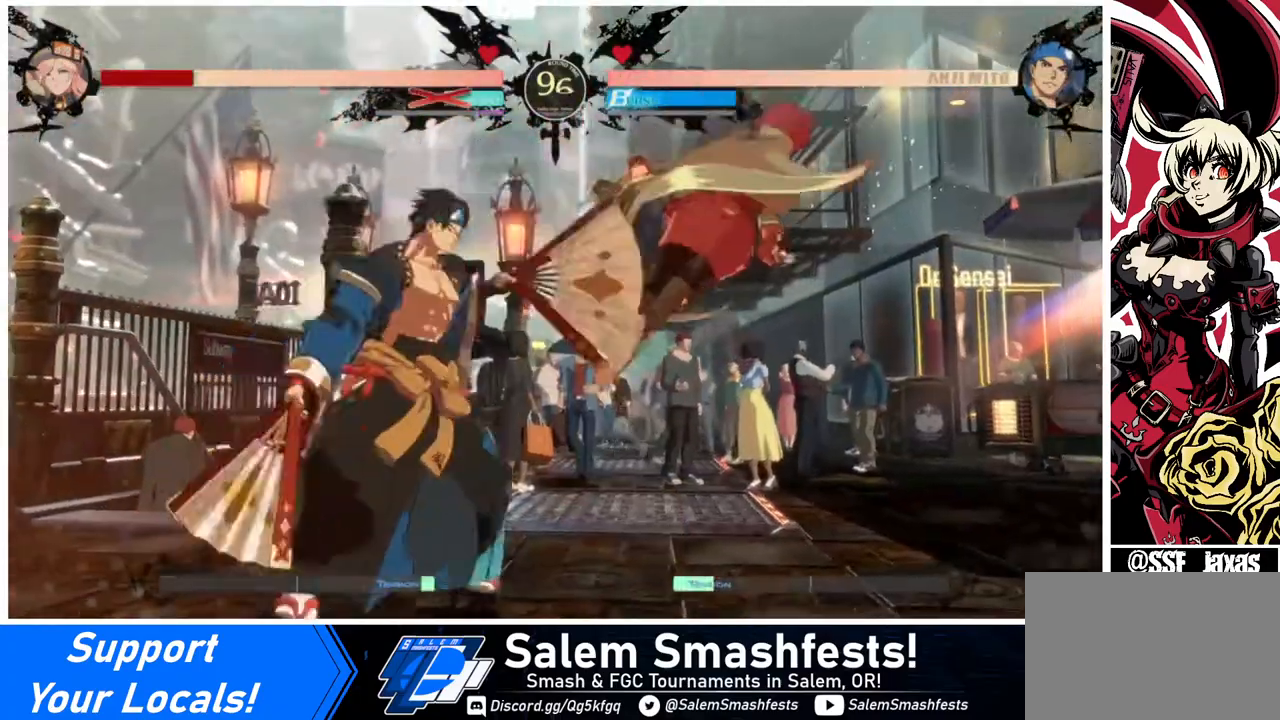
{"buttons": ["DPAD_DOWN", "DPAD_RIGHT"], "events": [[120, "DPAD_DOWN", "down"], [120, "DPAD_RIGHT", "up"], [360, "DPAD_RIGHT", "down"]]}
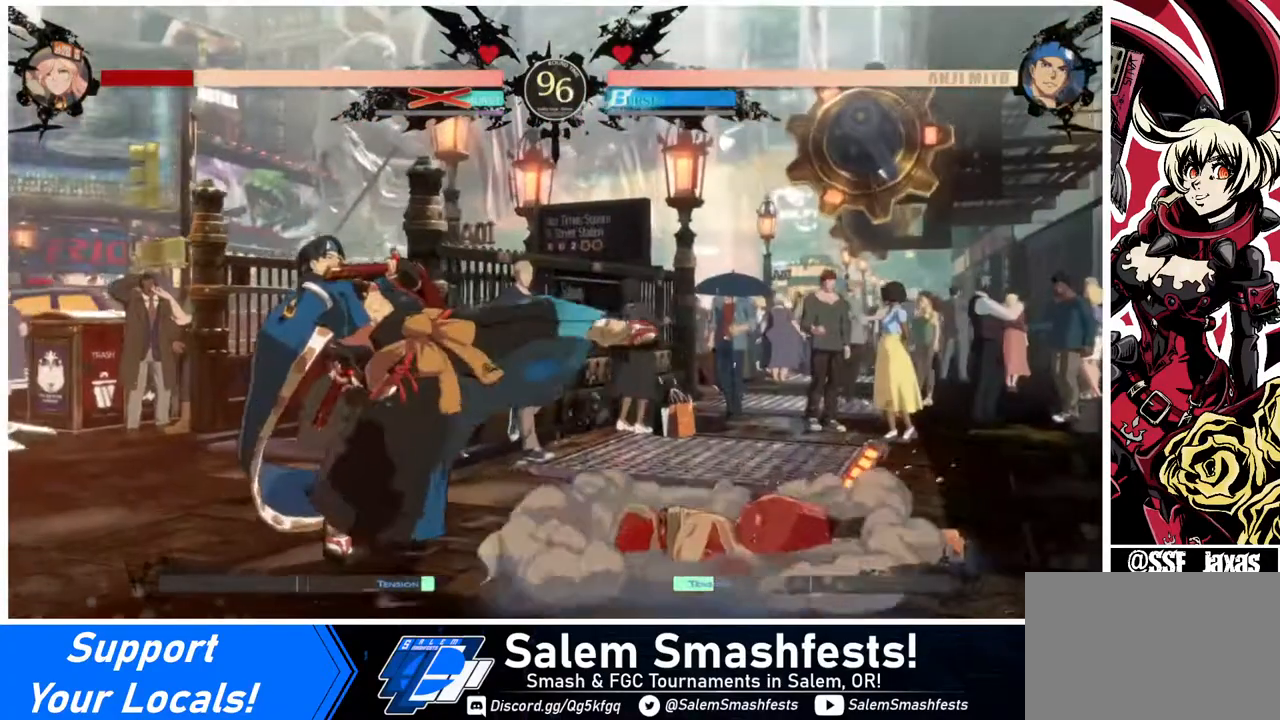
{"buttons": ["DPAD_DOWN", "DPAD_RIGHT"], "events": []}